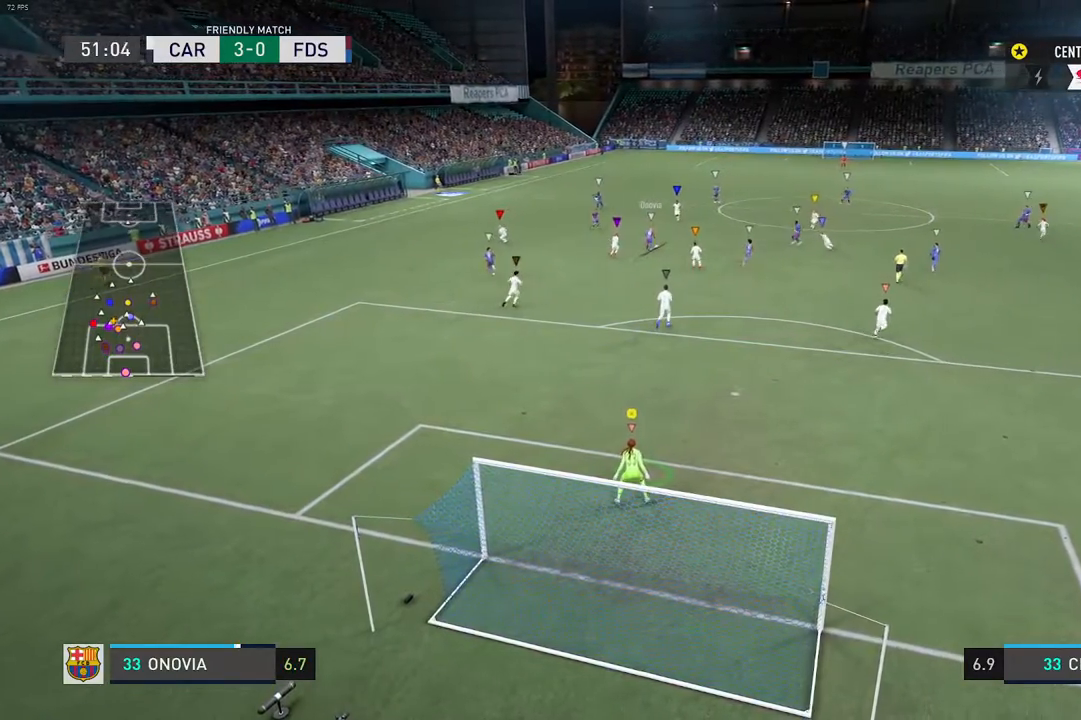
Gameplay with a controller (Xbox layout); each line is a JSON object with the inputs held at the frame after it. "events" lists button and stick changes between this image and that frame as [ms after this image, input, new state], when the widget could be followed in between. Not read: L3 R3.
{"buttons": [], "left_stick": "center", "right_stick": "center", "events": [[67, "L2", "down"], [150, "R2", "down"], [250, "left_stick", "up"], [400, "L2", "up"], [400, "R2", "up"], [467, "left_stick", "center"]]}
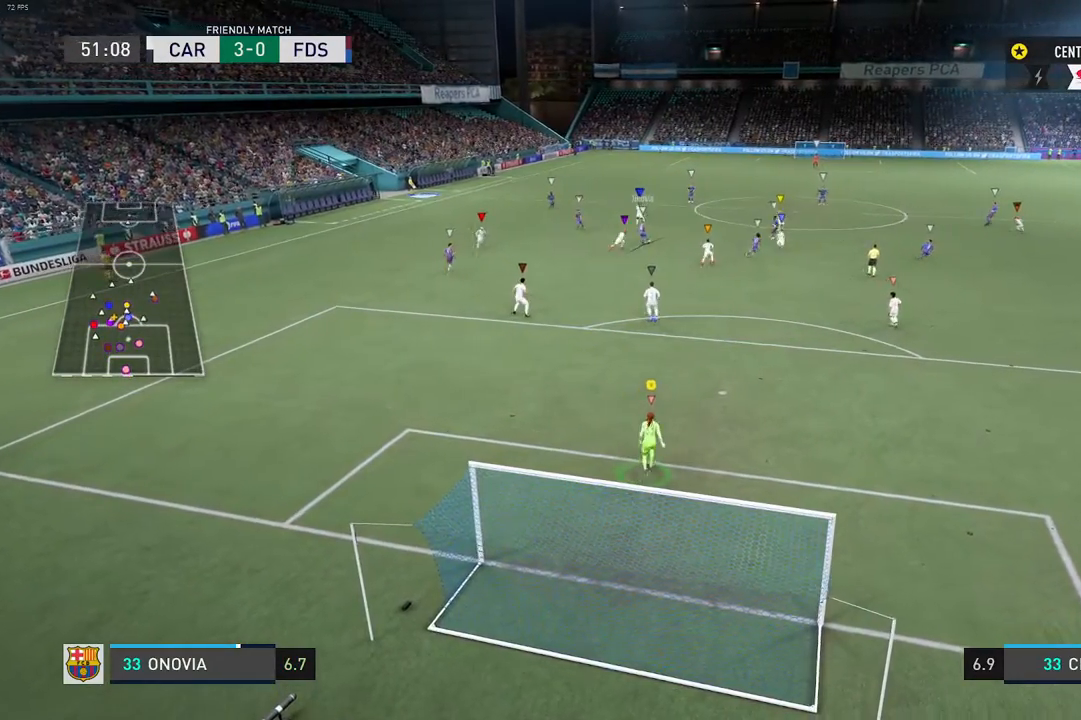
{"buttons": [], "left_stick": "center", "right_stick": "center", "events": []}
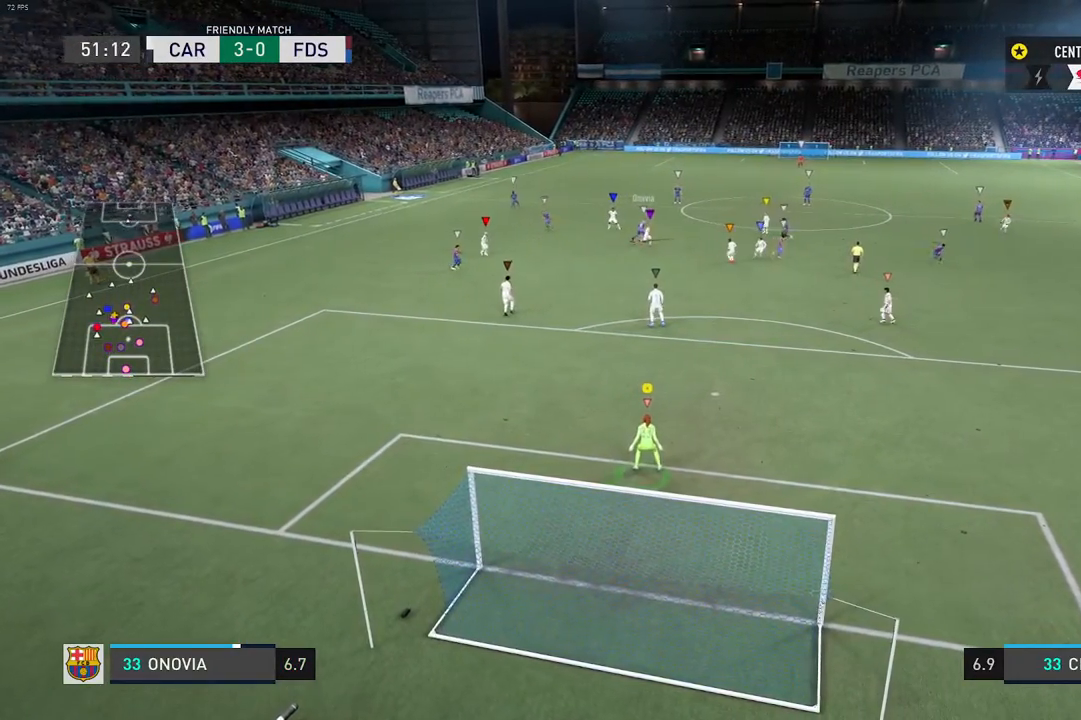
{"buttons": [], "left_stick": "center", "right_stick": "center", "events": []}
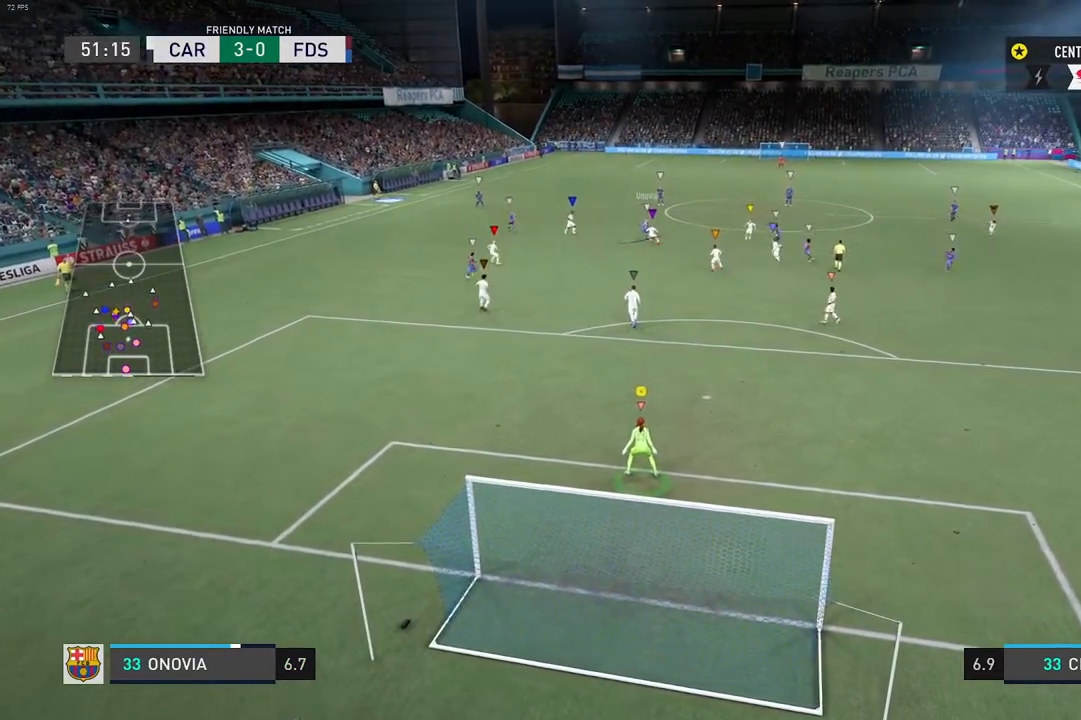
{"buttons": ["R2"], "left_stick": "center", "right_stick": "center", "events": [[83, "left_stick", "up"], [150, "L2", "down"], [250, "R2", "down"], [383, "left_stick", "center"], [417, "L2", "up"]]}
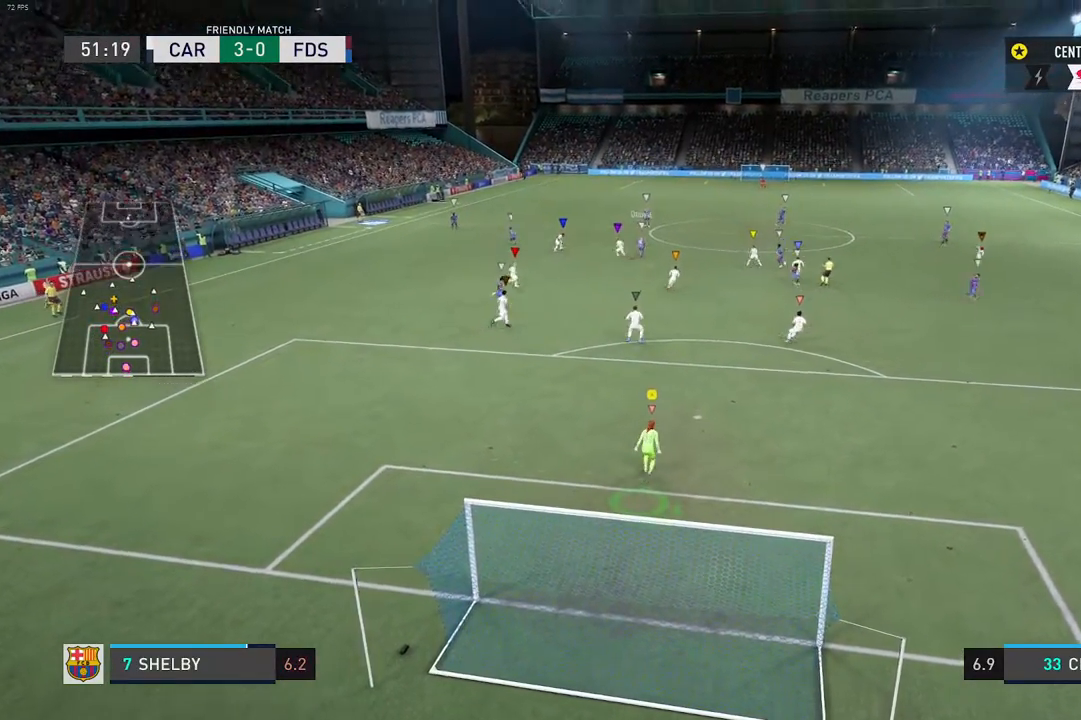
{"buttons": [], "left_stick": "center", "right_stick": "center", "events": [[67, "R2", "up"]]}
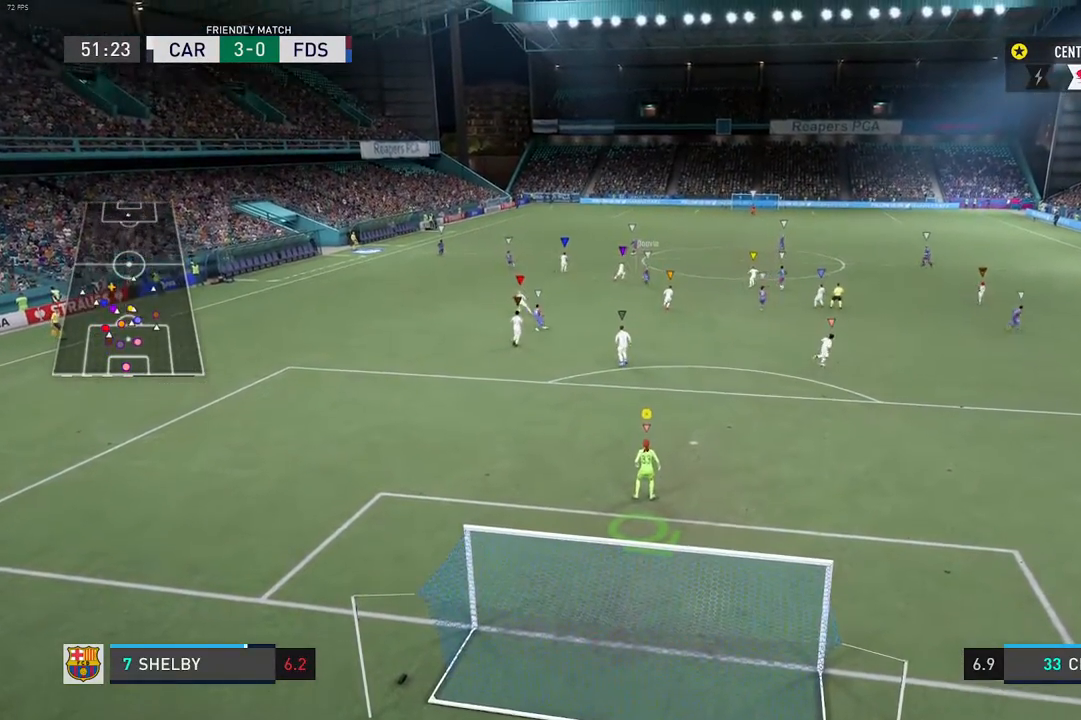
{"buttons": [], "left_stick": "center", "right_stick": "center", "events": []}
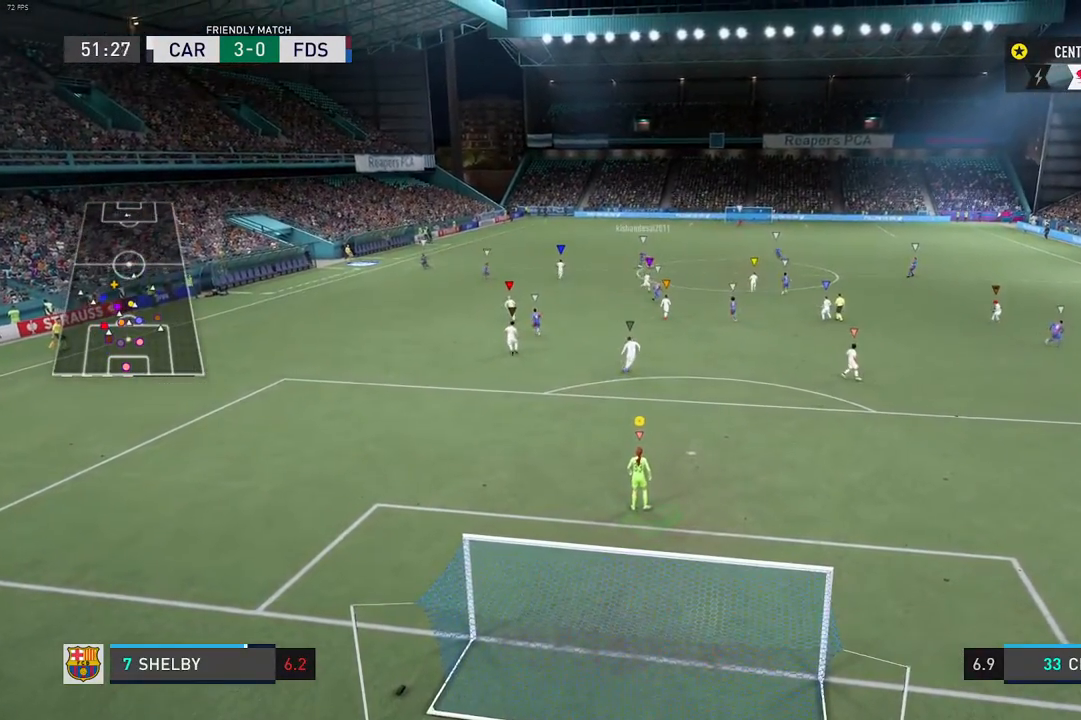
{"buttons": [], "left_stick": "center", "right_stick": "center", "events": [[83, "L2", "down"], [100, "left_stick", "right"], [133, "R2", "down"], [400, "left_stick", "center"], [417, "R2", "up"], [433, "L2", "up"]]}
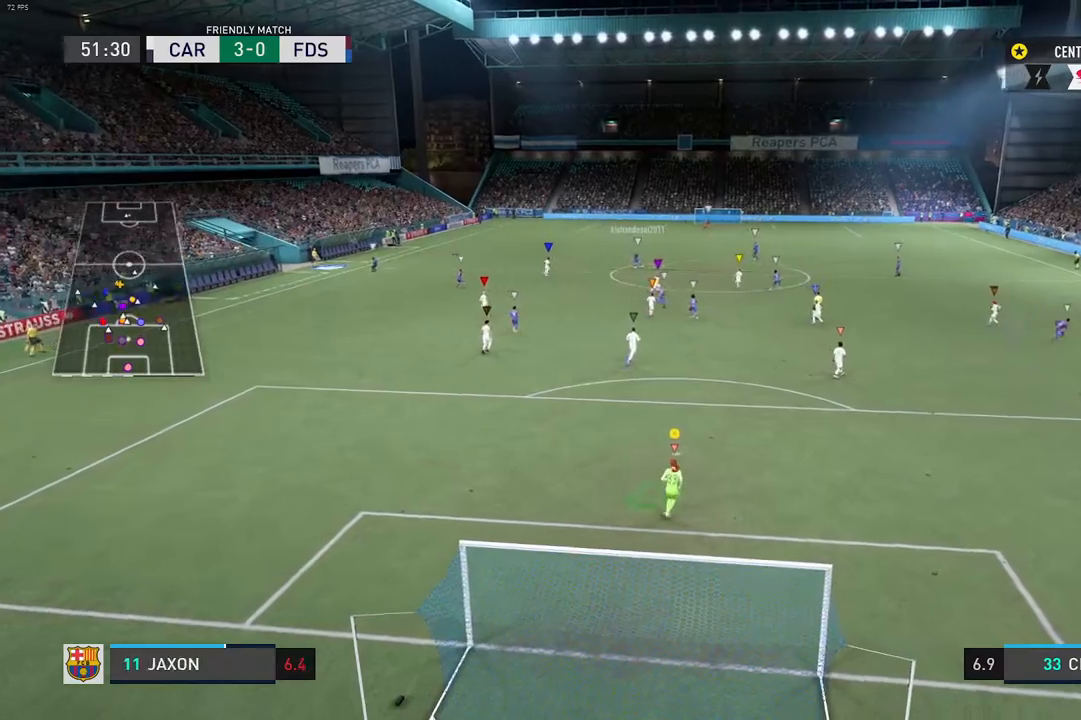
{"buttons": [], "left_stick": "center", "right_stick": "center", "events": []}
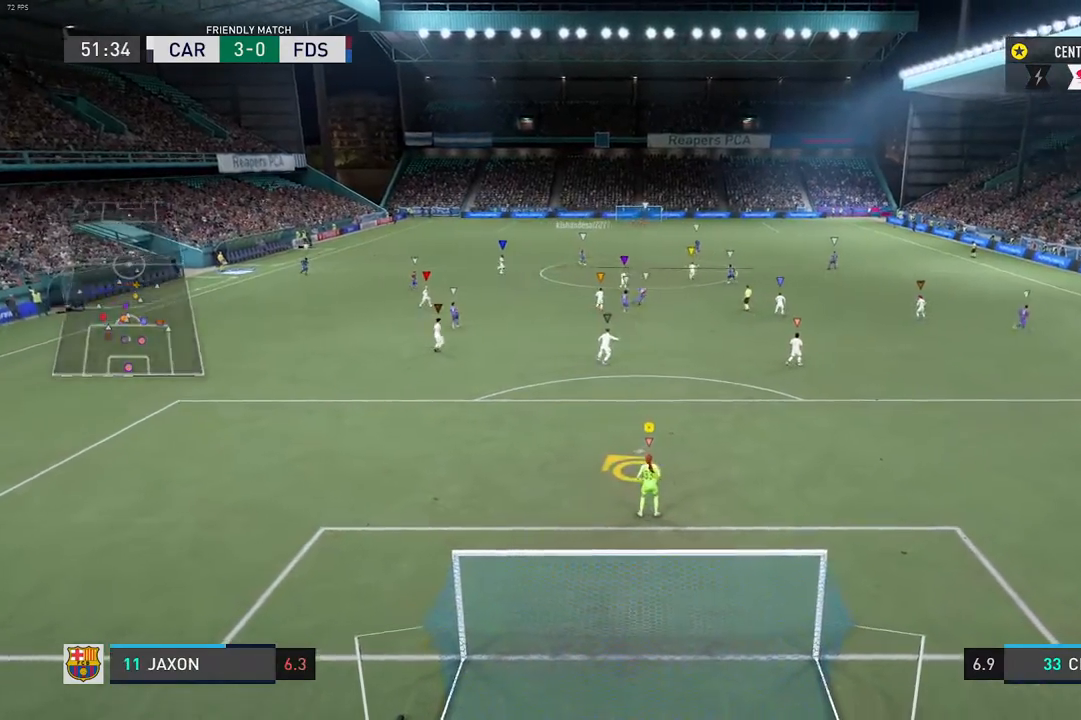
{"buttons": [], "left_stick": "center", "right_stick": "center", "events": [[33, "L2", "down"], [33, "left_stick", "right"], [167, "R2", "down"], [233, "left_stick", "center"], [433, "L2", "up"], [467, "R2", "up"]]}
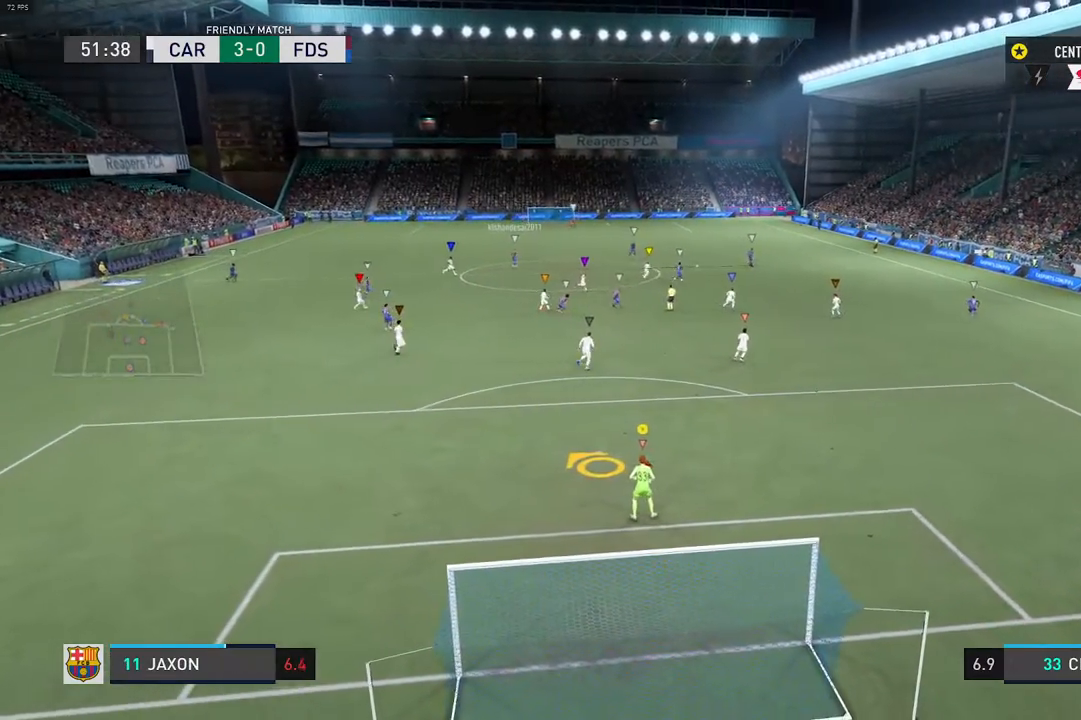
{"buttons": [], "left_stick": "up-right", "right_stick": "center", "events": [[433, "left_stick", "up-right"]]}
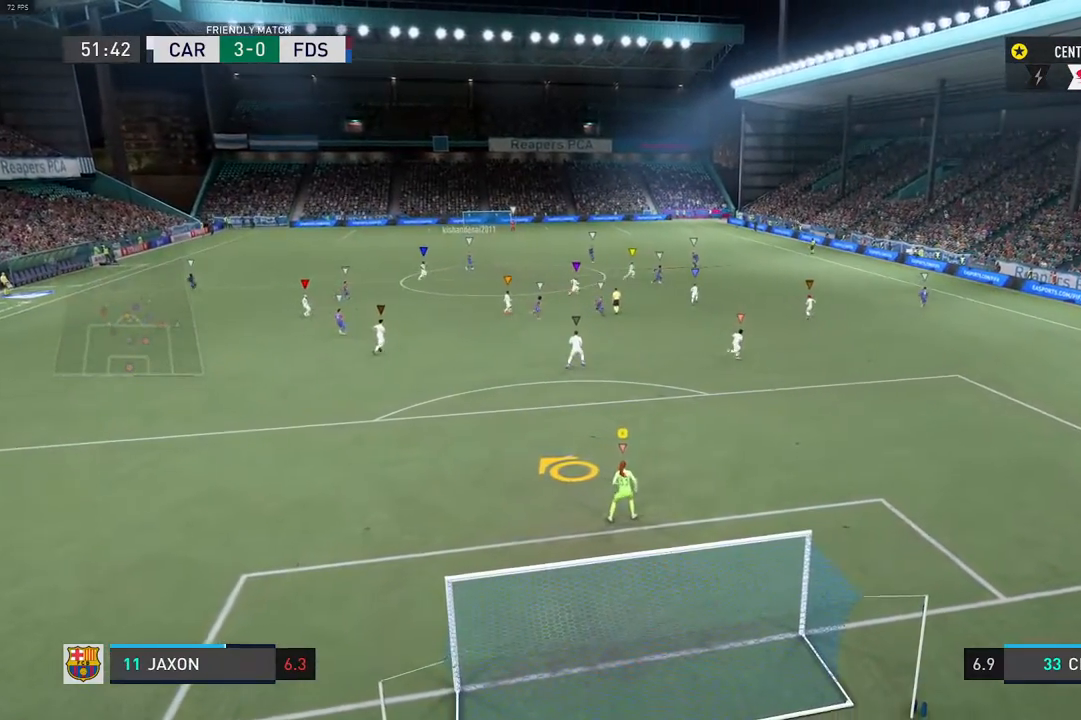
{"buttons": [], "left_stick": "center", "right_stick": "center", "events": [[183, "R2", "down"], [217, "left_stick", "center"], [483, "R2", "up"]]}
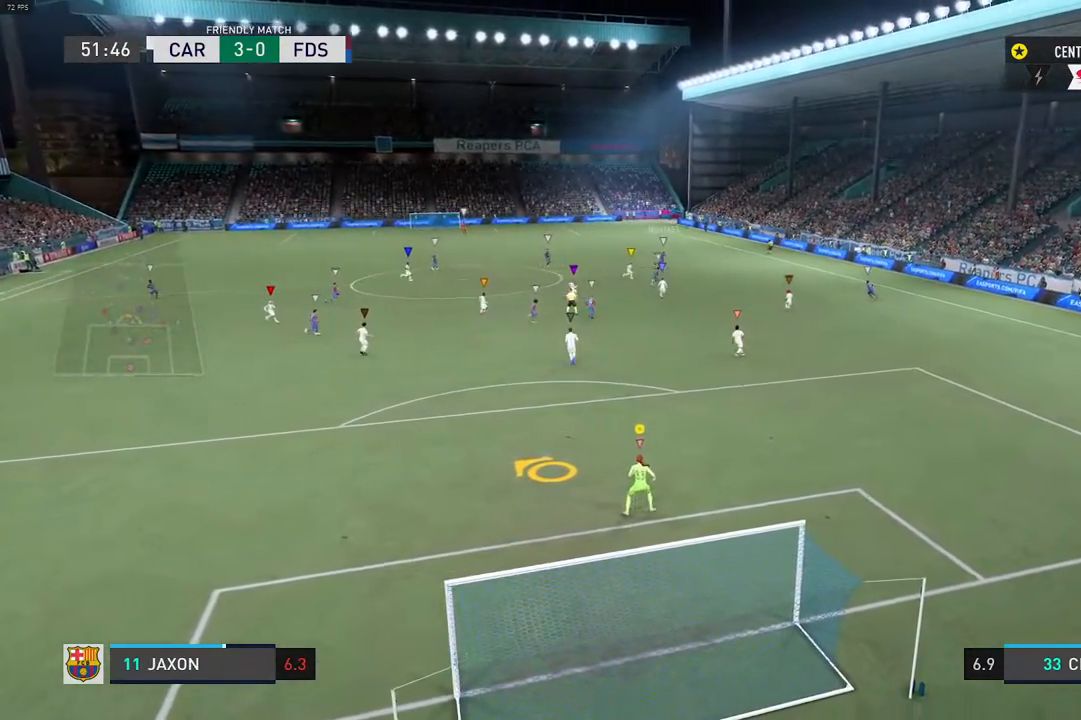
{"buttons": ["L2"], "left_stick": "right", "right_stick": "center", "events": [[433, "left_stick", "right"], [467, "L2", "down"]]}
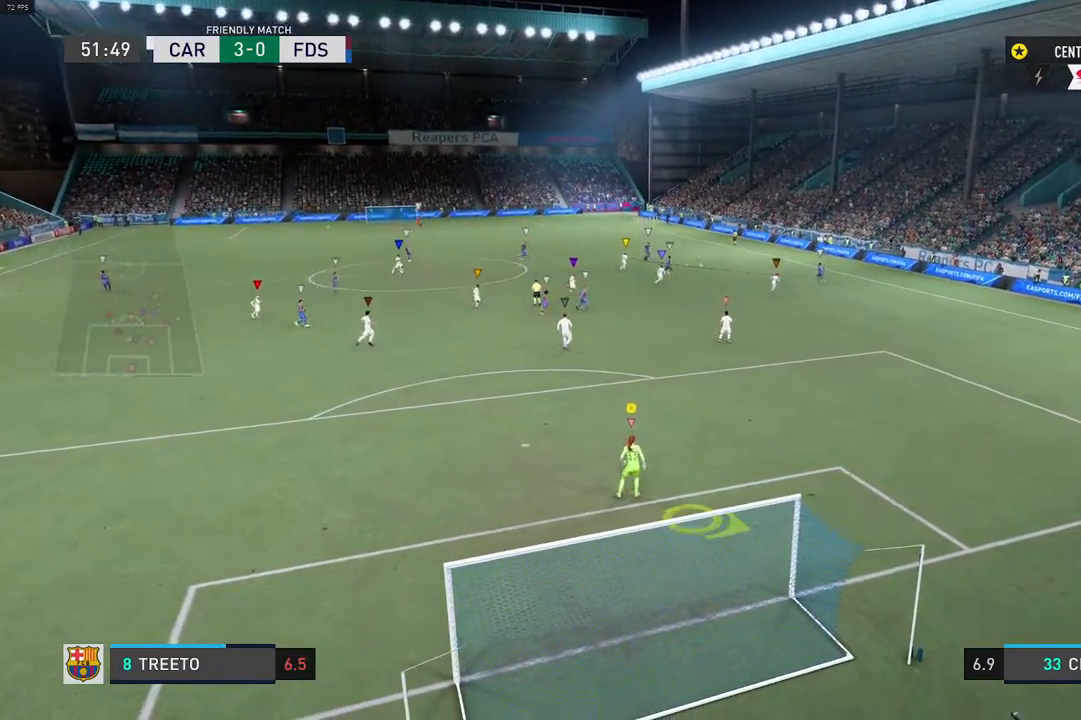
{"buttons": ["L2"], "left_stick": "down", "right_stick": "center", "events": [[150, "left_stick", "center"], [367, "left_stick", "down"]]}
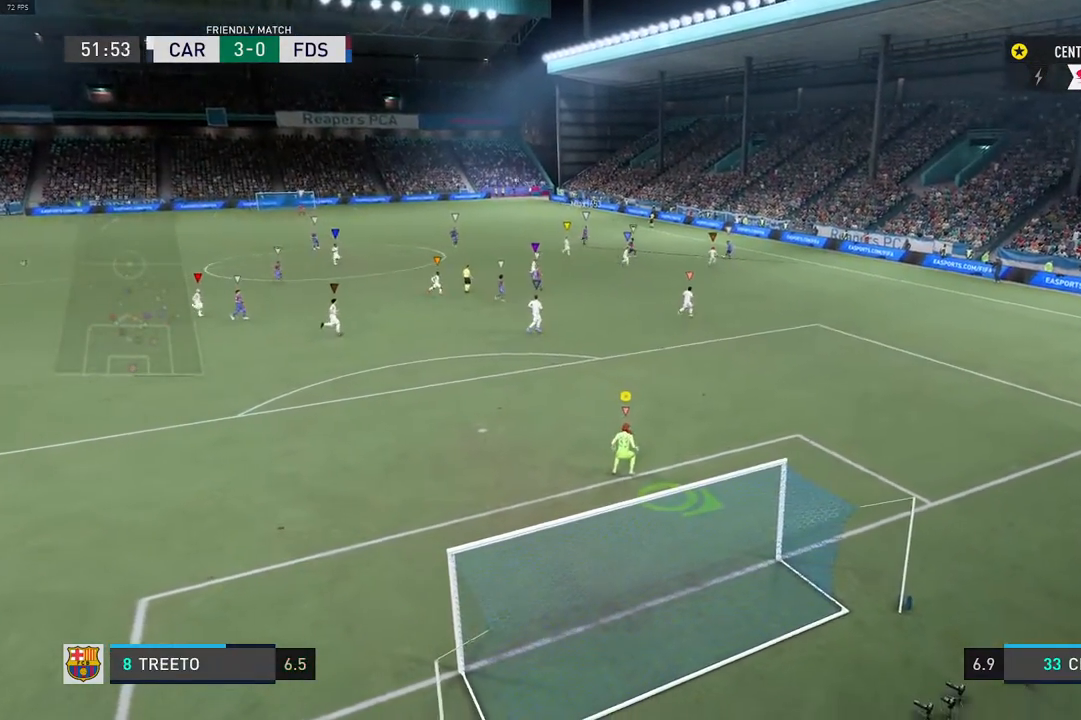
{"buttons": ["L2"], "left_stick": "center", "right_stick": "center", "events": [[133, "left_stick", "center"]]}
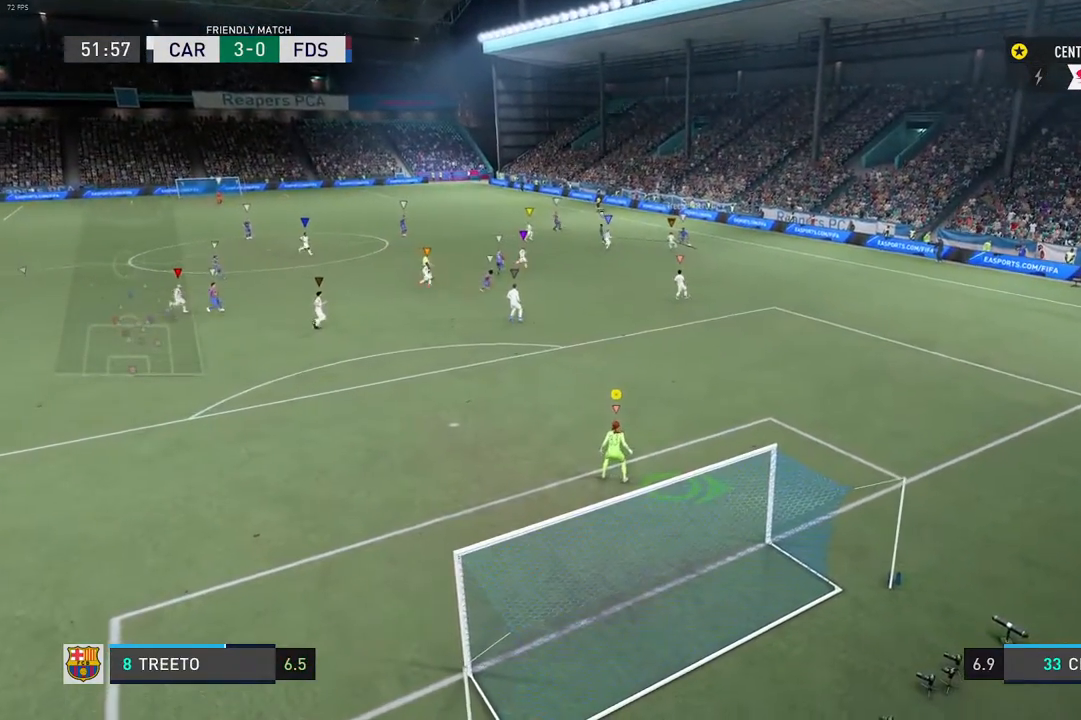
{"buttons": ["L2"], "left_stick": "center", "right_stick": "center", "events": []}
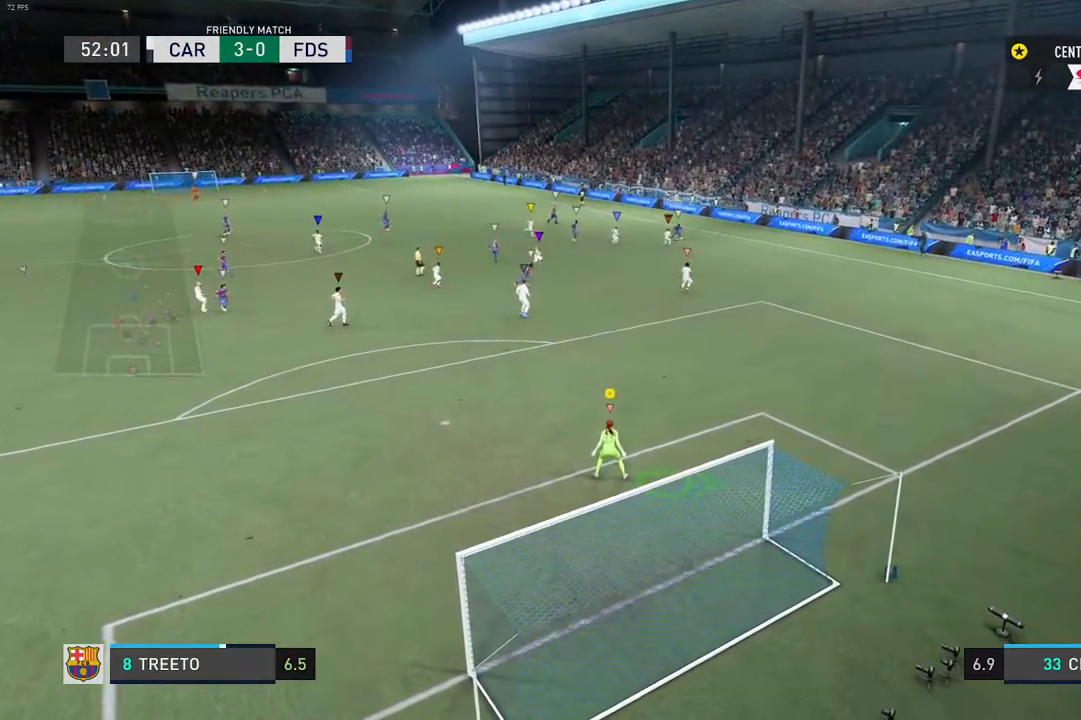
{"buttons": ["L2"], "left_stick": "center", "right_stick": "center", "events": [[250, "left_stick", "right"], [483, "left_stick", "center"]]}
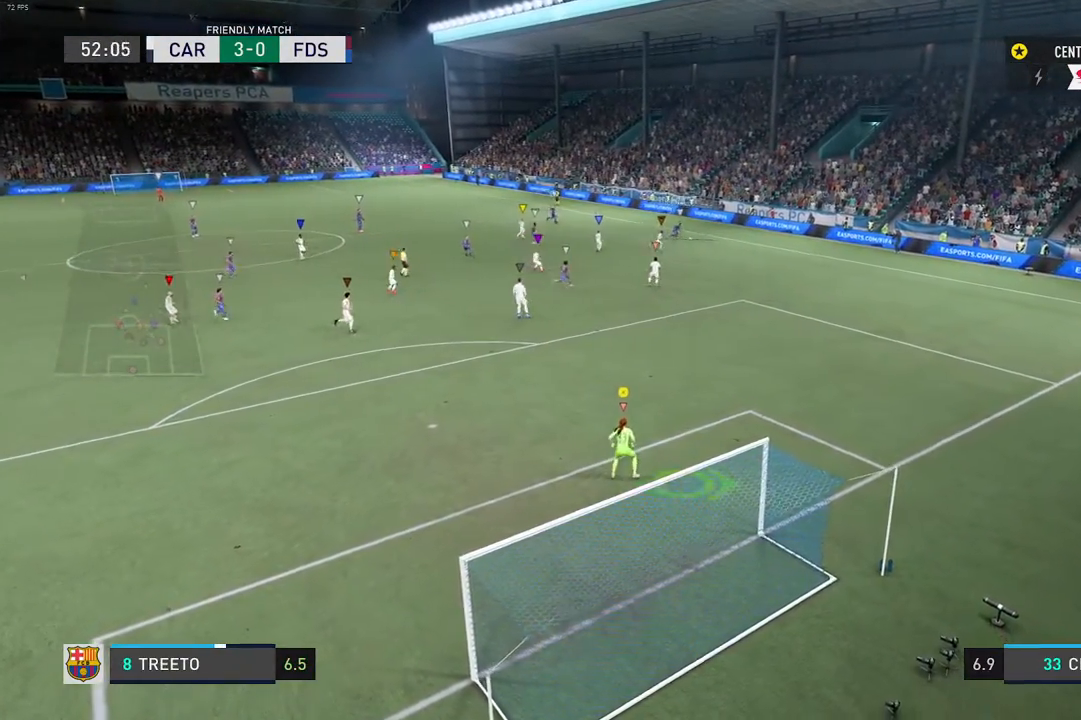
{"buttons": ["L2"], "left_stick": "right", "right_stick": "center", "events": [[383, "left_stick", "right"]]}
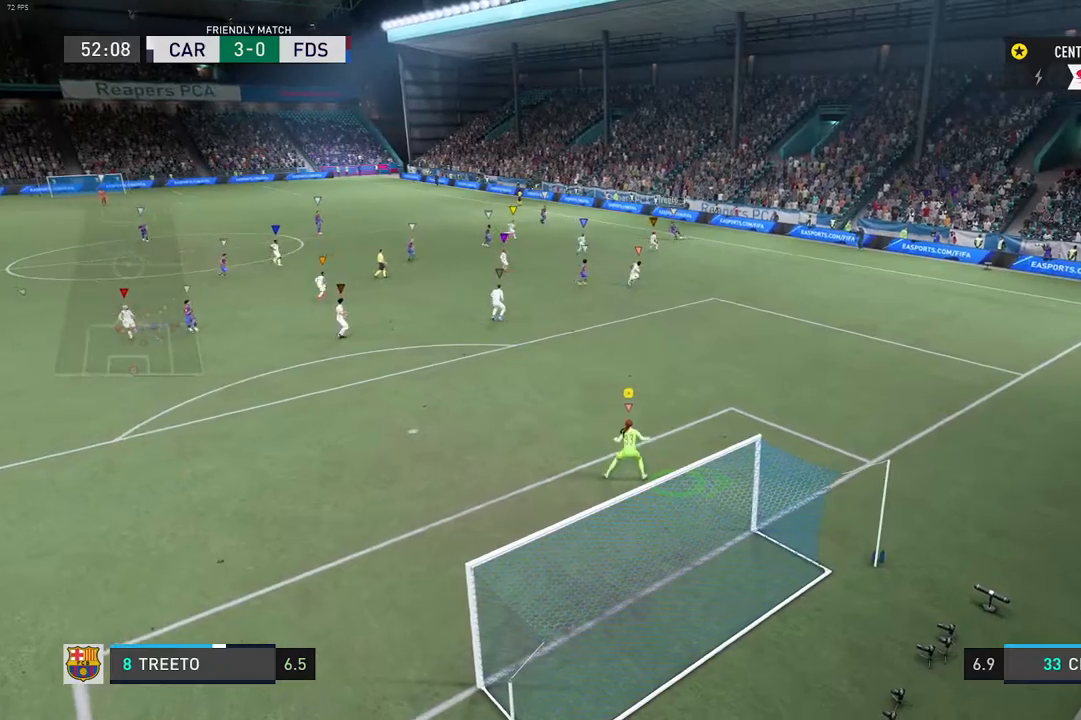
{"buttons": [], "left_stick": "center", "right_stick": "center", "events": [[67, "R2", "down"], [183, "left_stick", "center"], [267, "L2", "up"], [283, "R1", "down"], [367, "R1", "up"], [433, "R2", "up"]]}
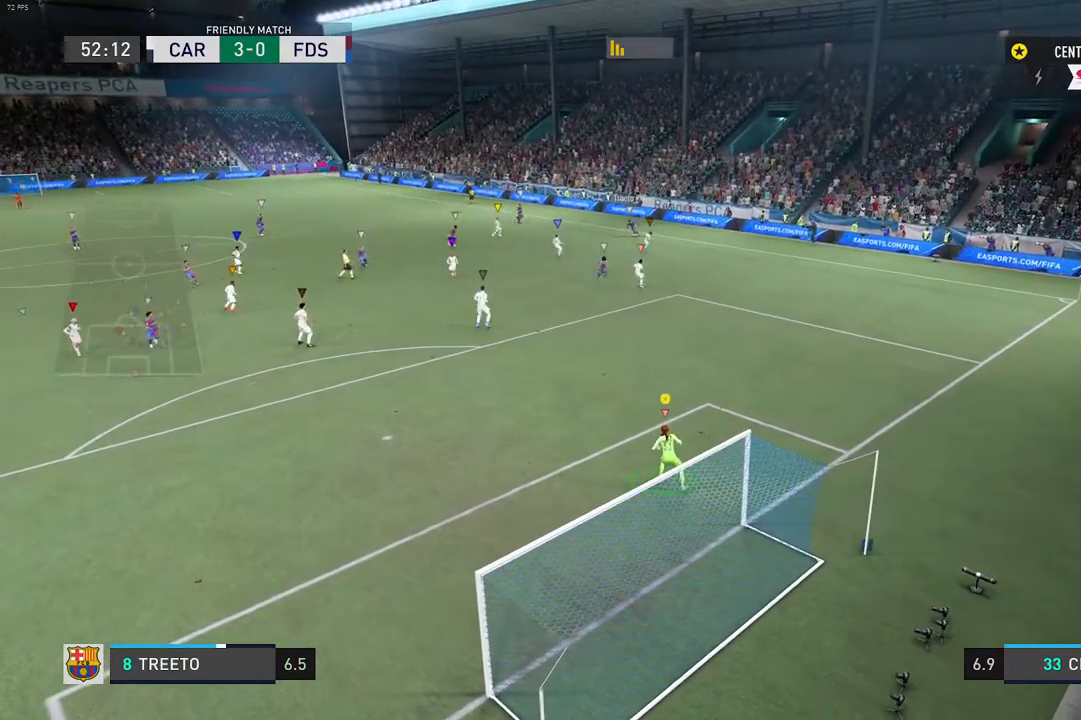
{"buttons": ["R2"], "left_stick": "center", "right_stick": "center", "events": [[267, "left_stick", "down-left"], [483, "left_stick", "center"], [500, "R2", "down"]]}
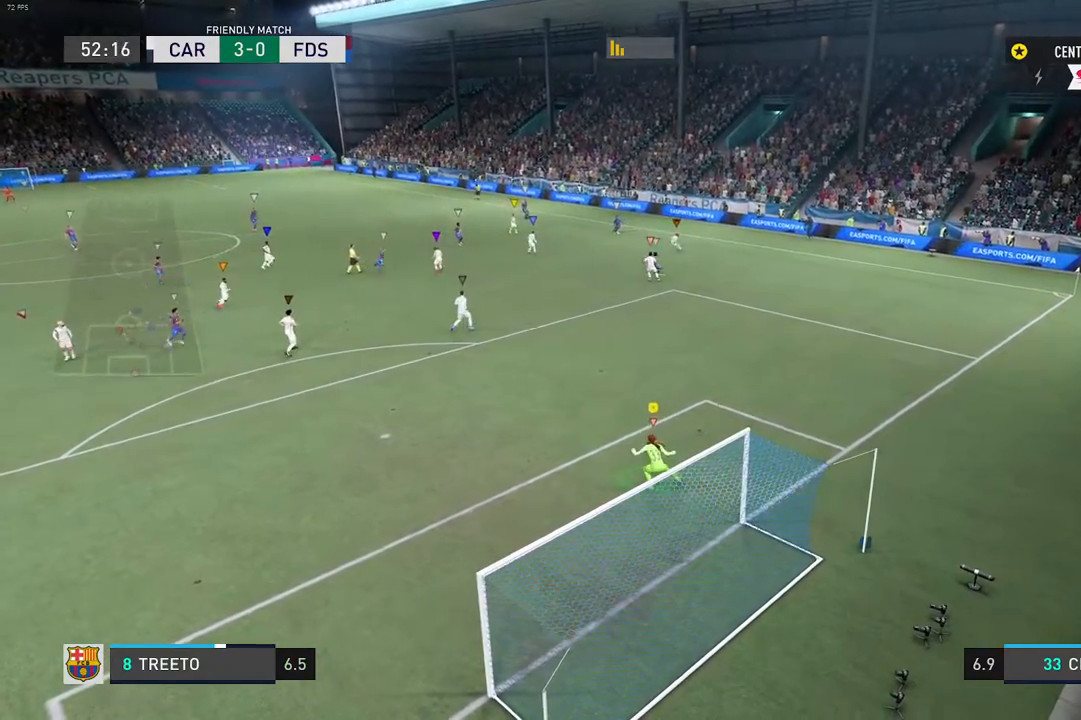
{"buttons": [], "left_stick": "center", "right_stick": "center", "events": [[233, "left_stick", "left"], [283, "R2", "up"], [467, "left_stick", "center"]]}
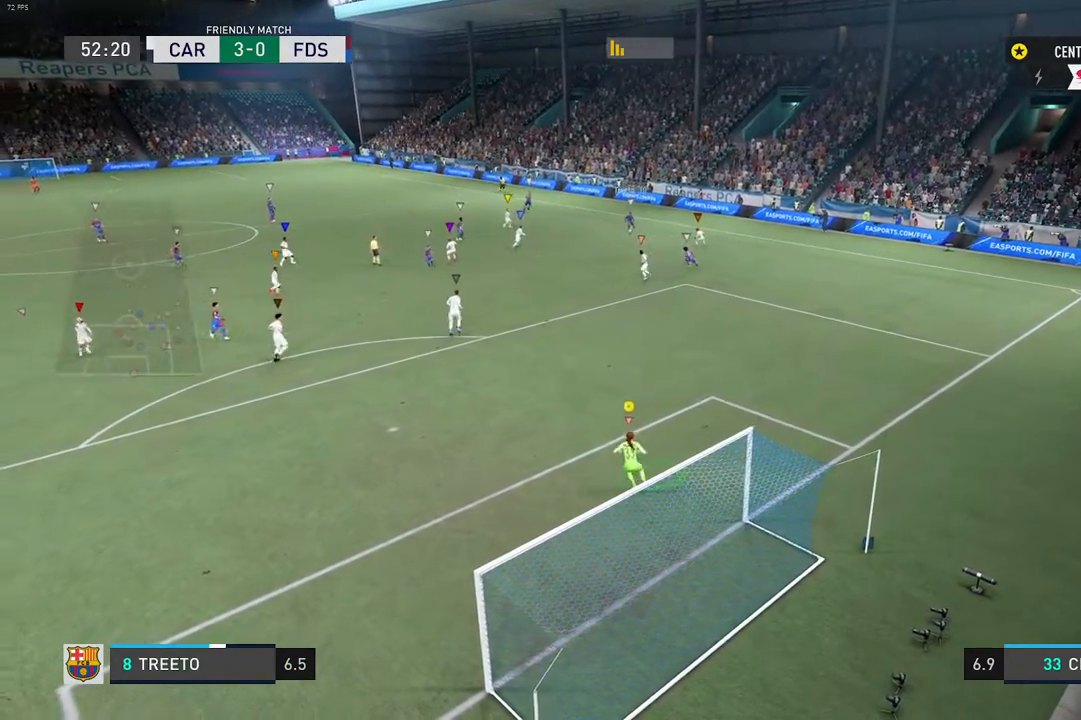
{"buttons": [], "left_stick": "center", "right_stick": "center", "events": []}
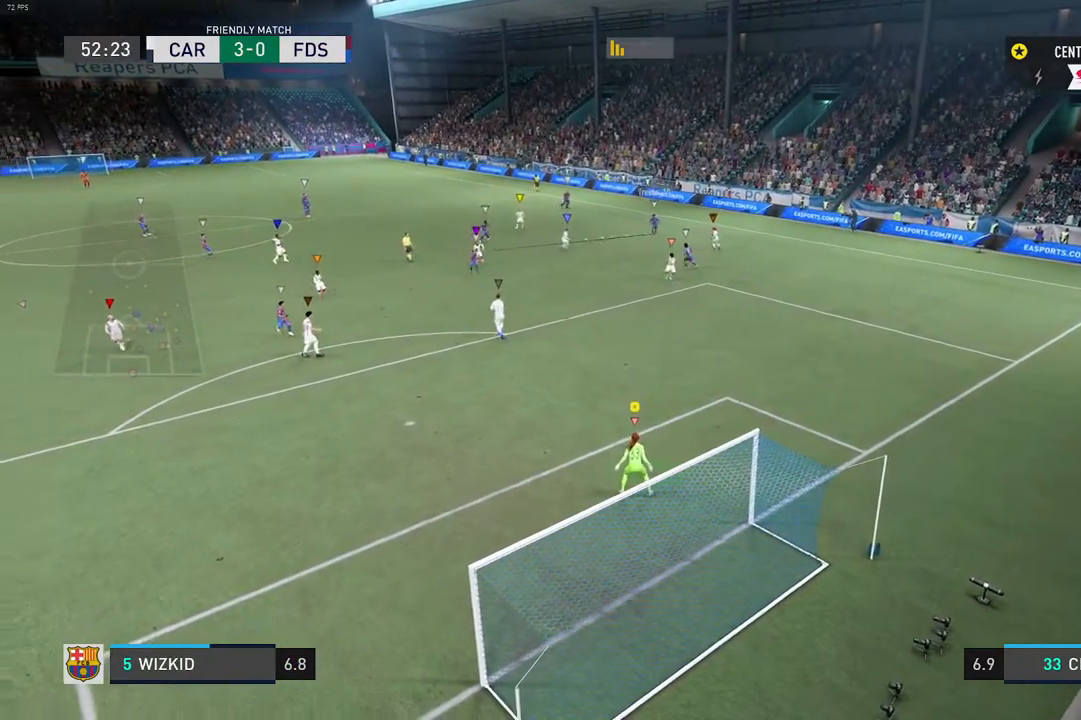
{"buttons": ["R2"], "left_stick": "center", "right_stick": "center", "events": [[133, "L2", "down"], [200, "L2", "up"], [283, "left_stick", "left"], [433, "R2", "down"], [483, "left_stick", "center"]]}
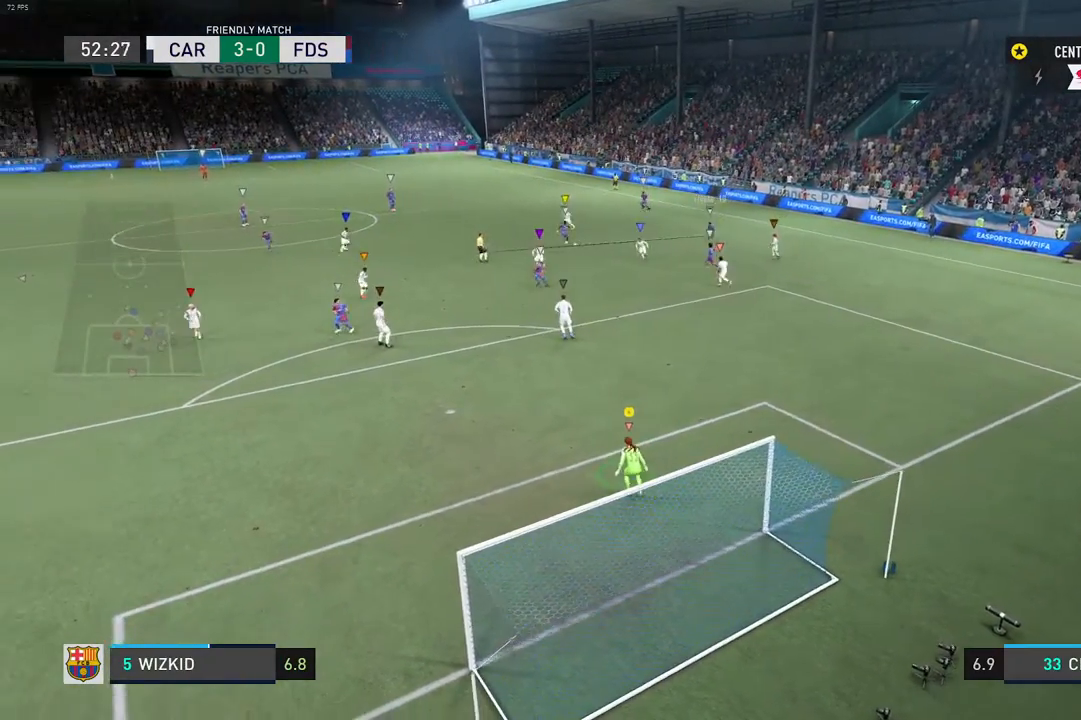
{"buttons": [], "left_stick": "left", "right_stick": "center", "events": [[233, "R2", "up"], [317, "left_stick", "left"]]}
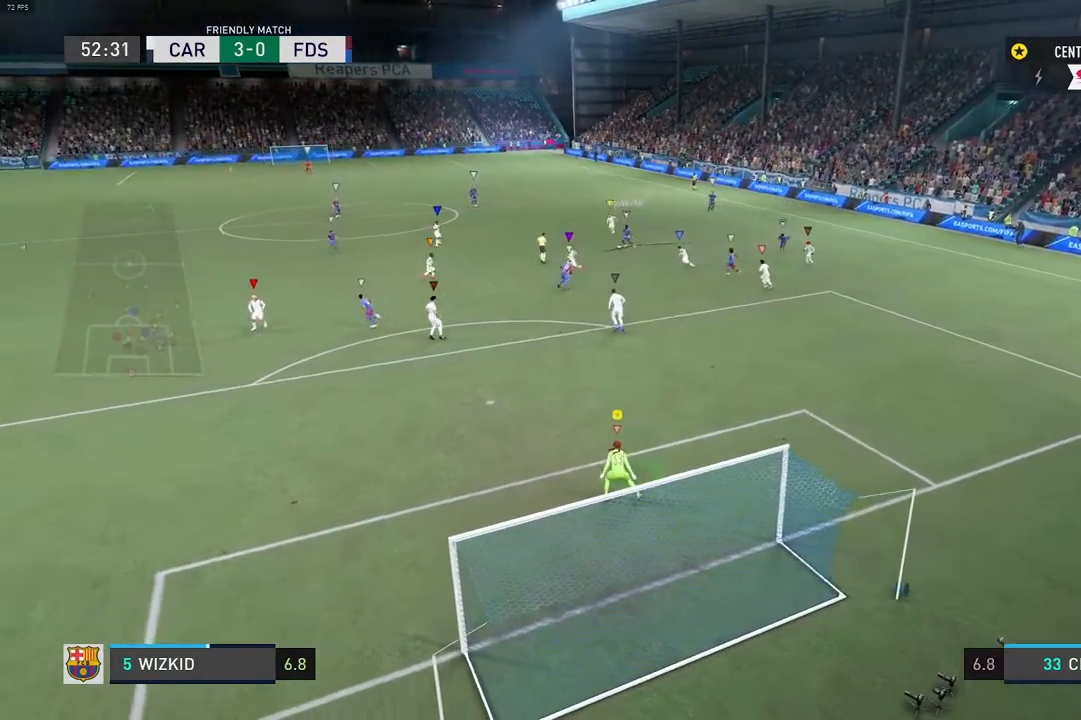
{"buttons": [], "left_stick": "up-left", "right_stick": "center", "events": [[50, "left_stick", "center"], [317, "left_stick", "up-left"]]}
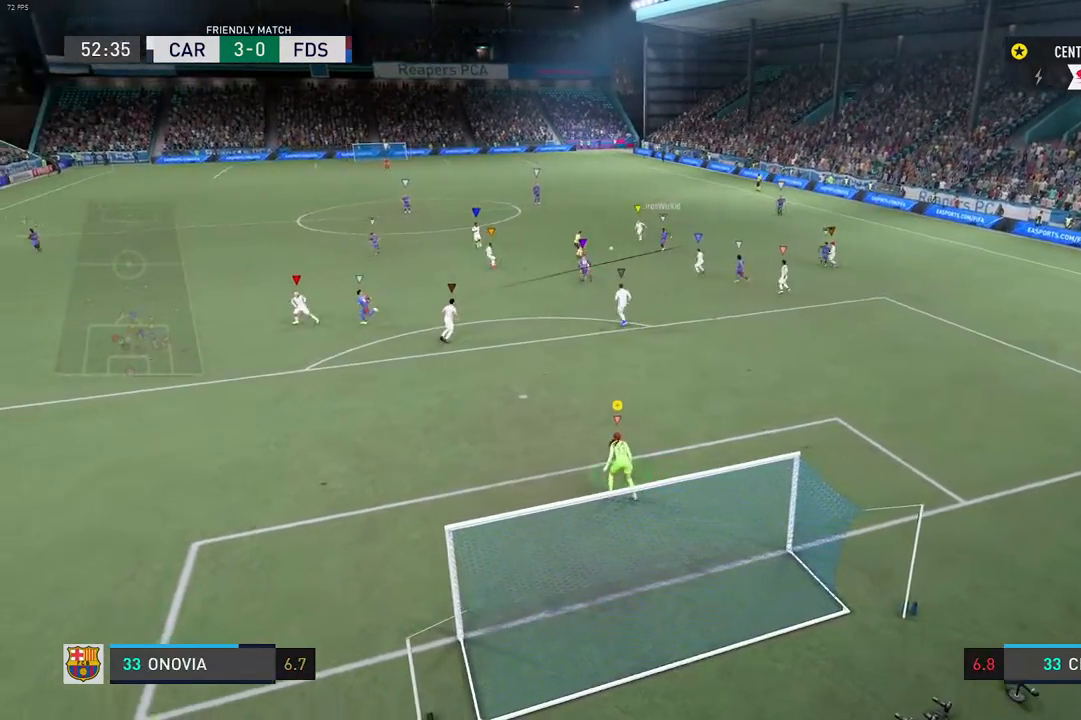
{"buttons": ["L1"], "left_stick": "center", "right_stick": "center", "events": [[150, "left_stick", "center"], [267, "L1", "down"], [350, "R2", "down"], [400, "R2", "up"]]}
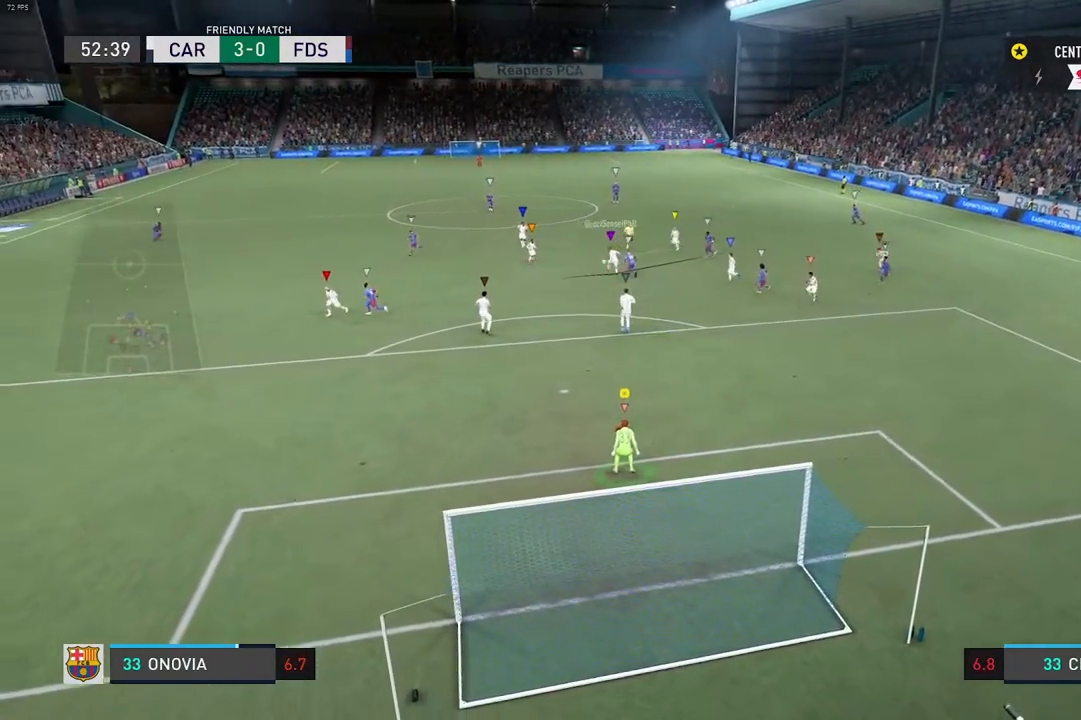
{"buttons": [], "left_stick": "center", "right_stick": "center", "events": [[67, "L1", "up"], [233, "L1", "down"], [483, "L1", "up"]]}